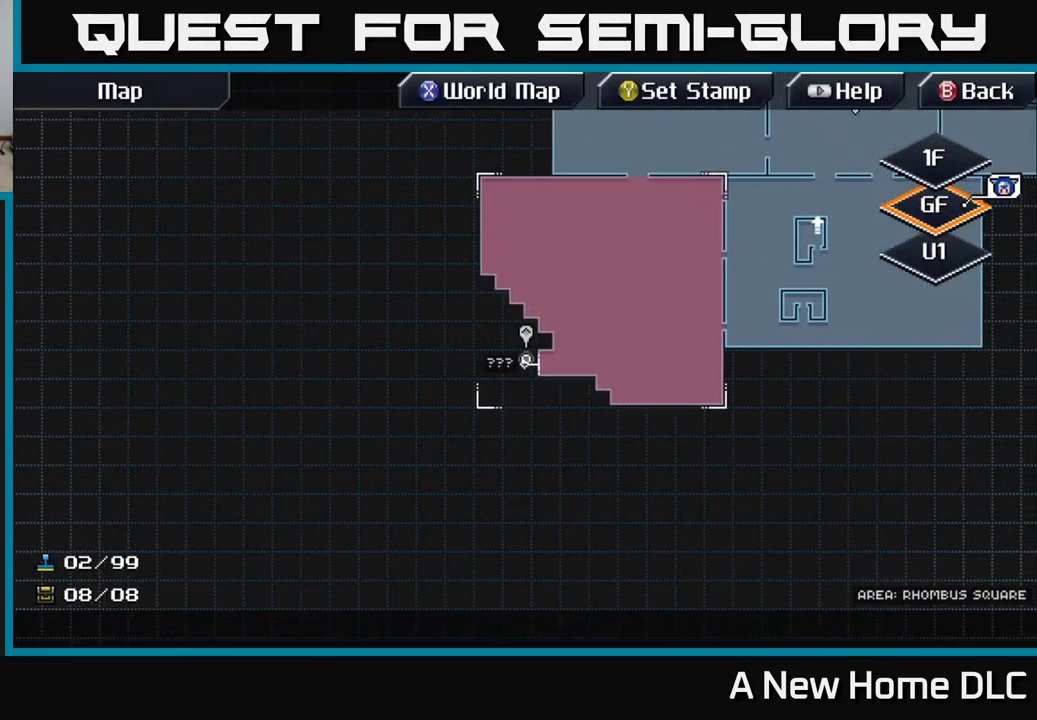
Gameplay with a controller (Xbox layout); each line is a JSON object with the inputs held at the frame after it. "events" lists button and stick changes between this image and that frame as [ms after this image, input, new state], when the widget could be followed in between.
{"buttons": [], "left_stick": "down", "right_stick": "center", "events": [[200, "B", "down"], [300, "B", "up"], [450, "left_stick", "down"]]}
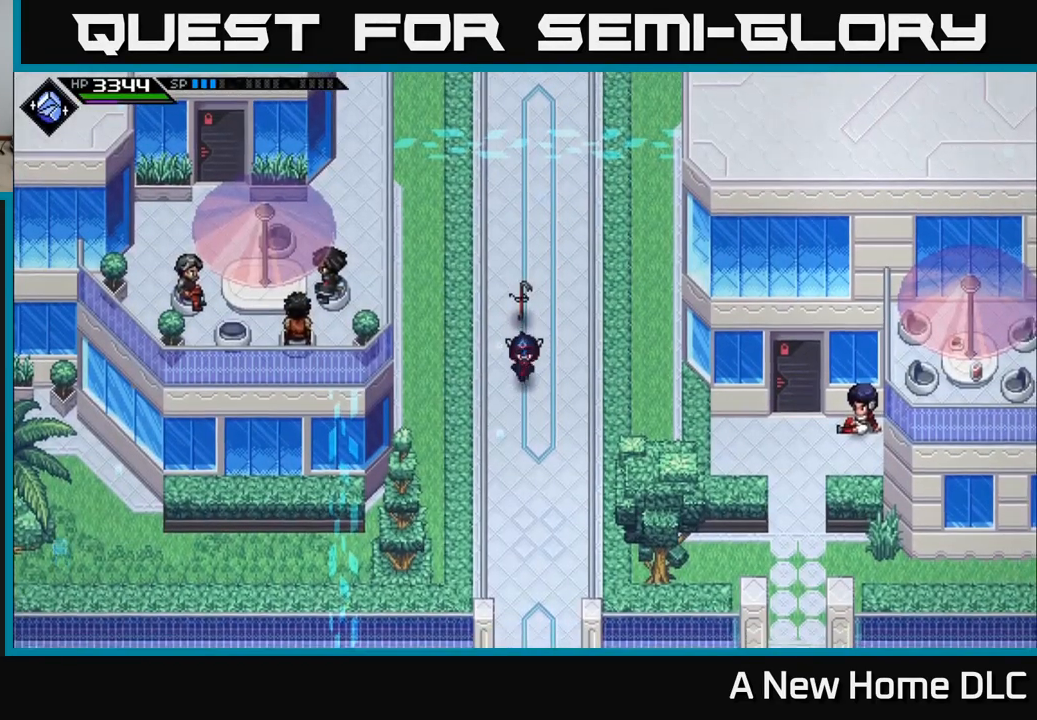
{"buttons": [], "left_stick": "down", "right_stick": "center", "events": []}
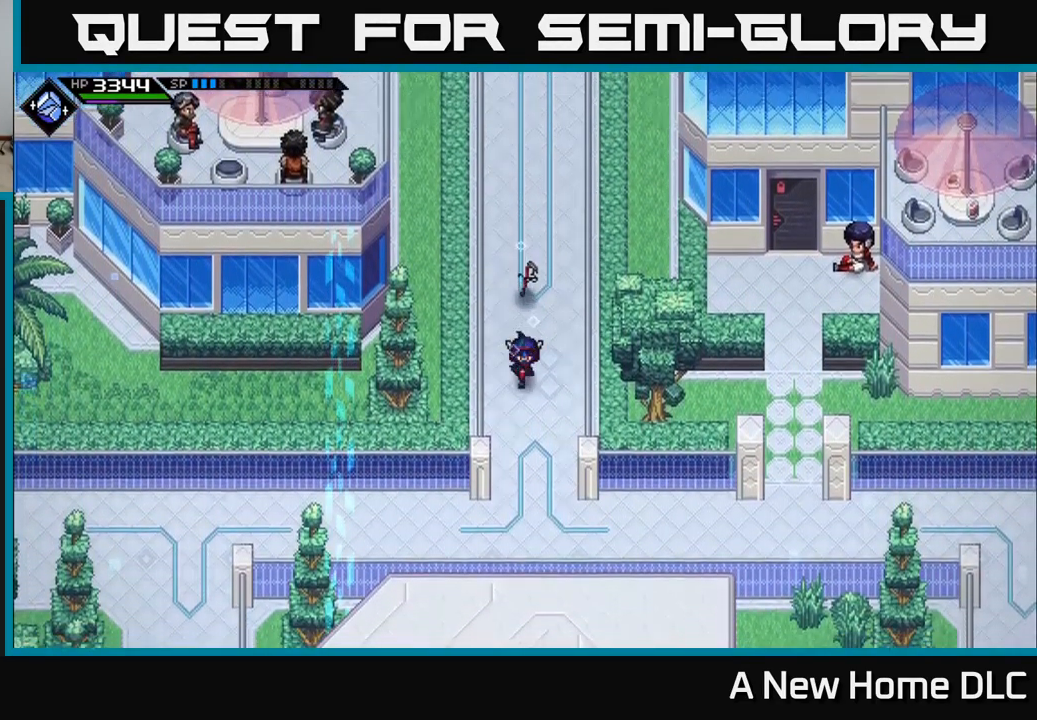
{"buttons": [], "left_stick": "right", "right_stick": "center", "events": [[367, "left_stick", "down-right"], [500, "left_stick", "right"]]}
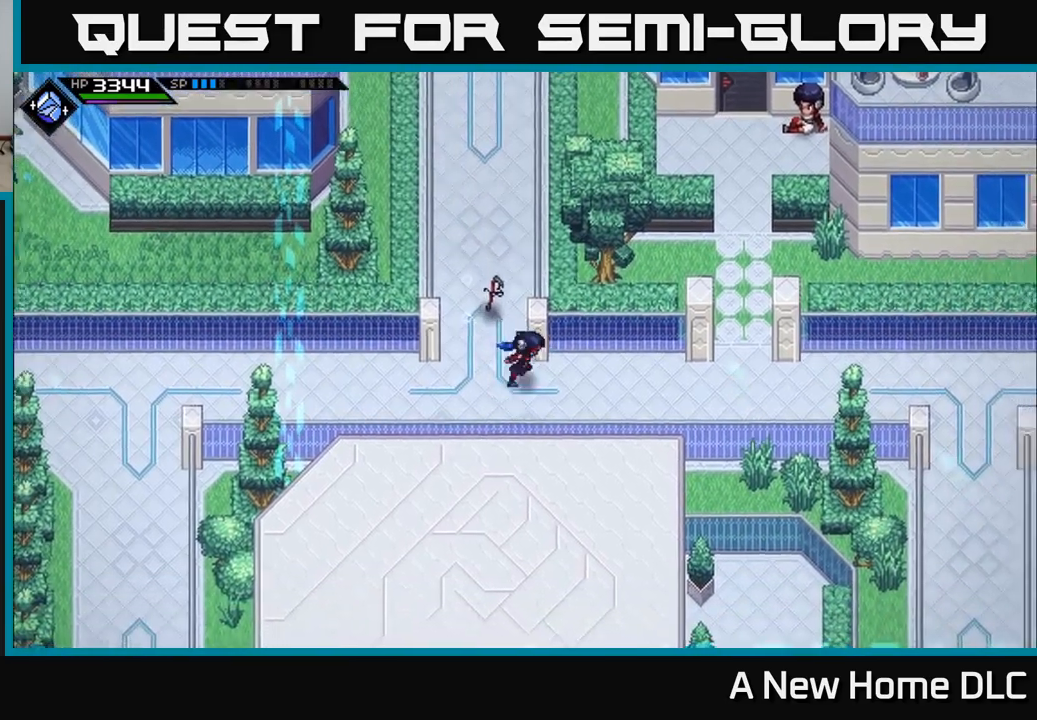
{"buttons": [], "left_stick": "right", "right_stick": "center", "events": []}
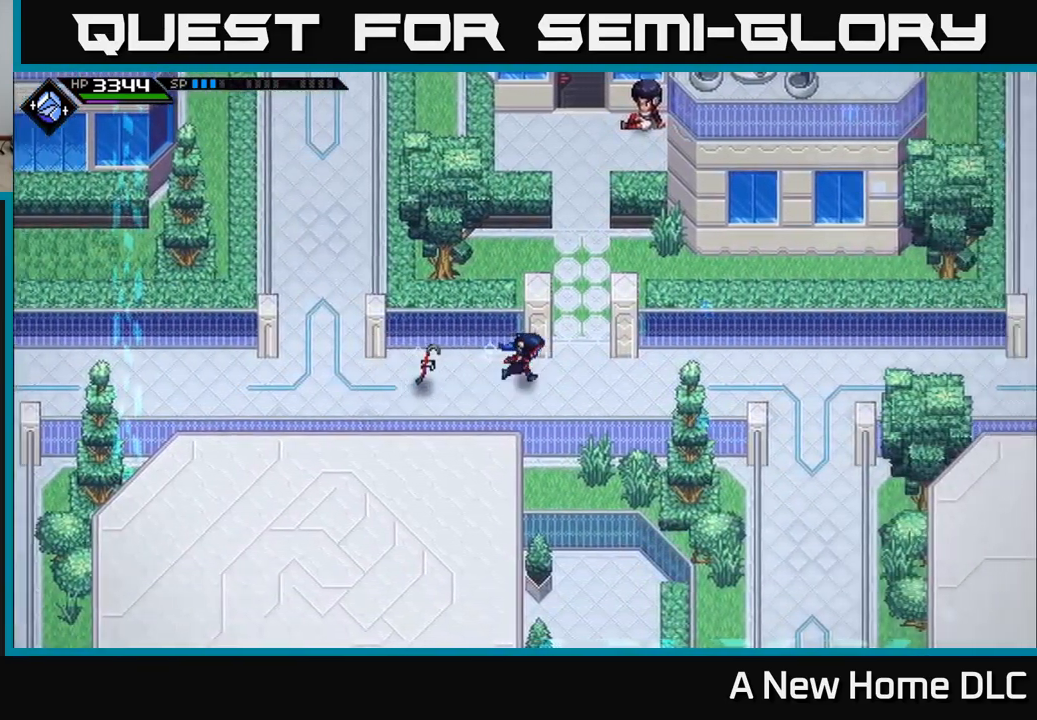
{"buttons": [], "left_stick": "right", "right_stick": "center", "events": []}
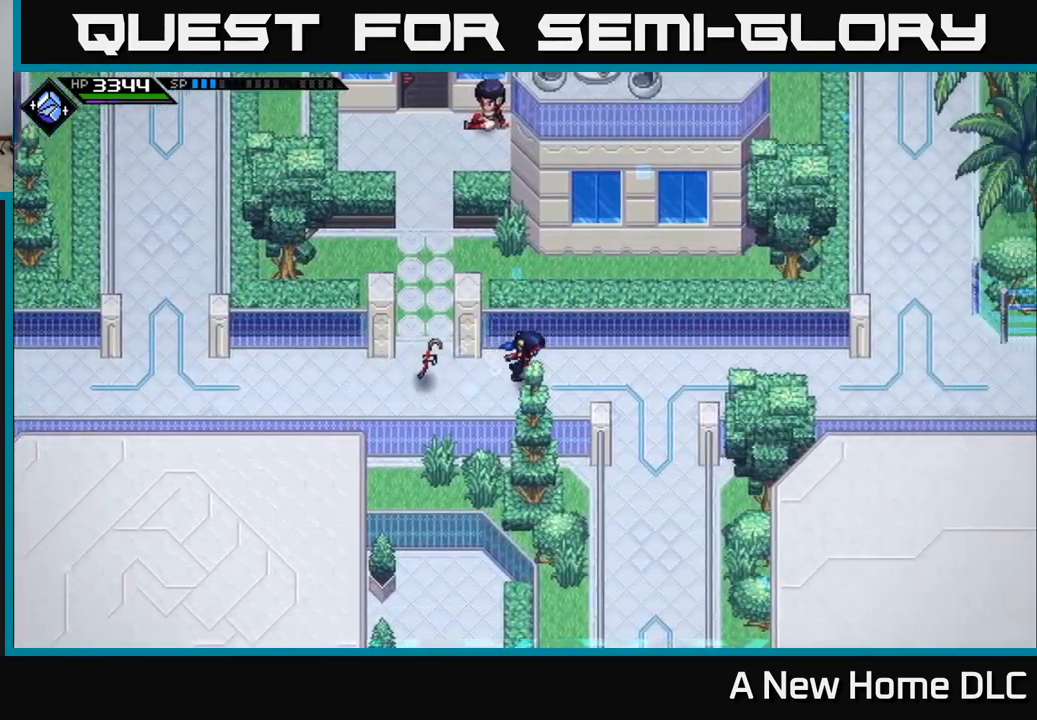
{"buttons": [], "left_stick": "right", "right_stick": "center", "events": [[150, "left_stick", "center"], [384, "left_stick", "right"]]}
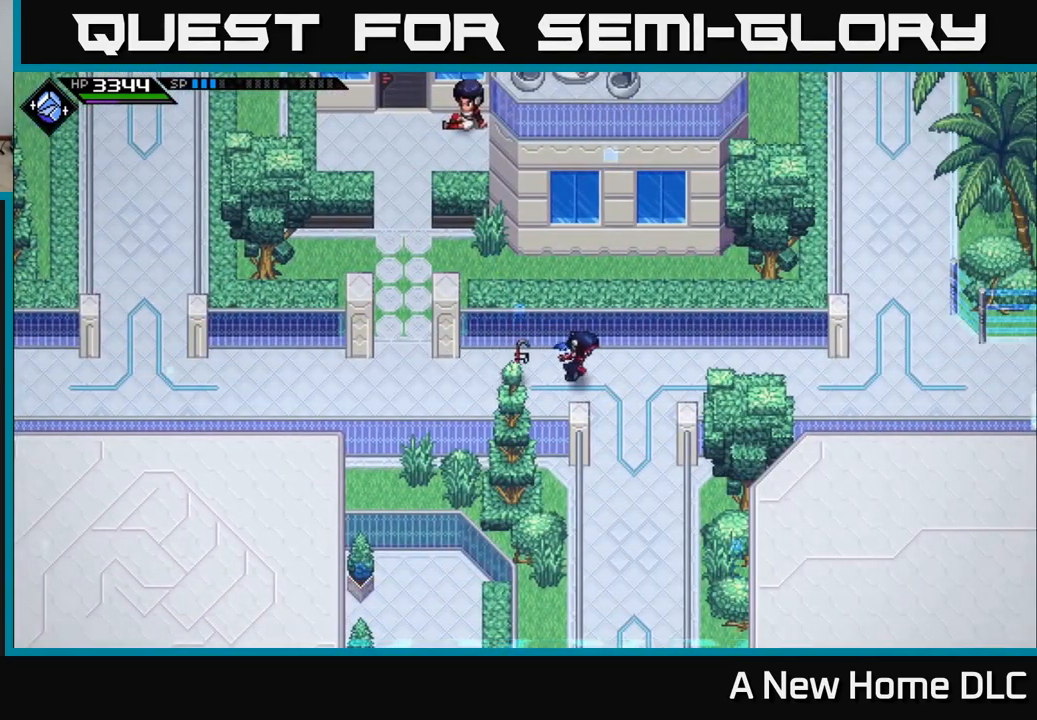
{"buttons": [], "left_stick": "down", "right_stick": "center", "events": [[150, "left_stick", "down"]]}
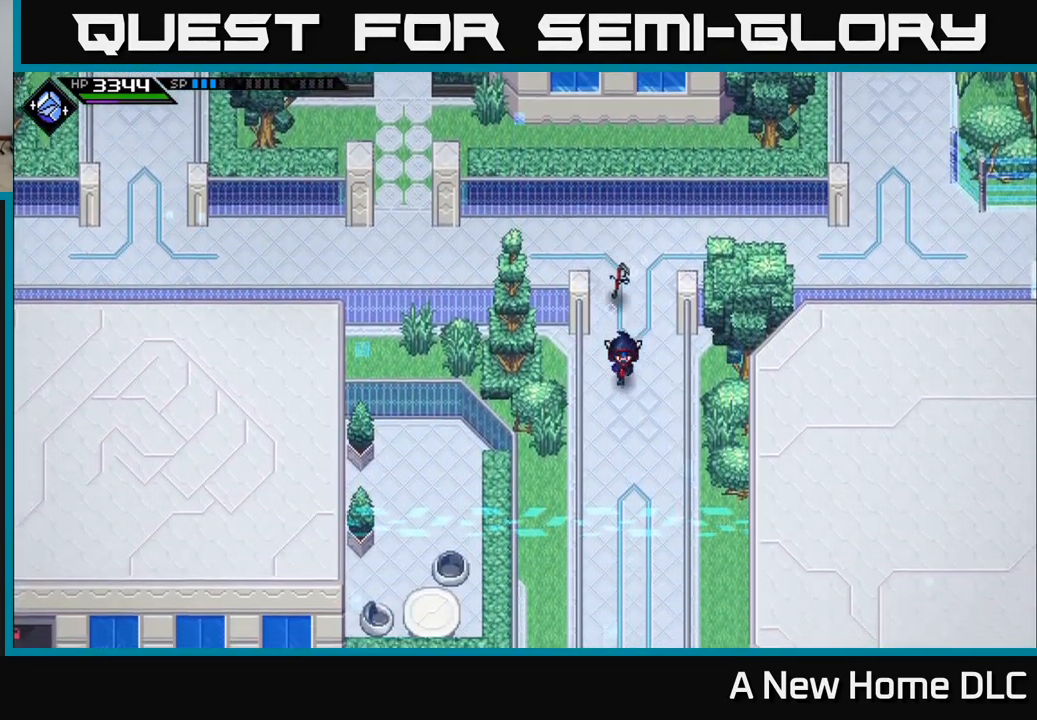
{"buttons": [], "left_stick": "down", "right_stick": "center", "events": []}
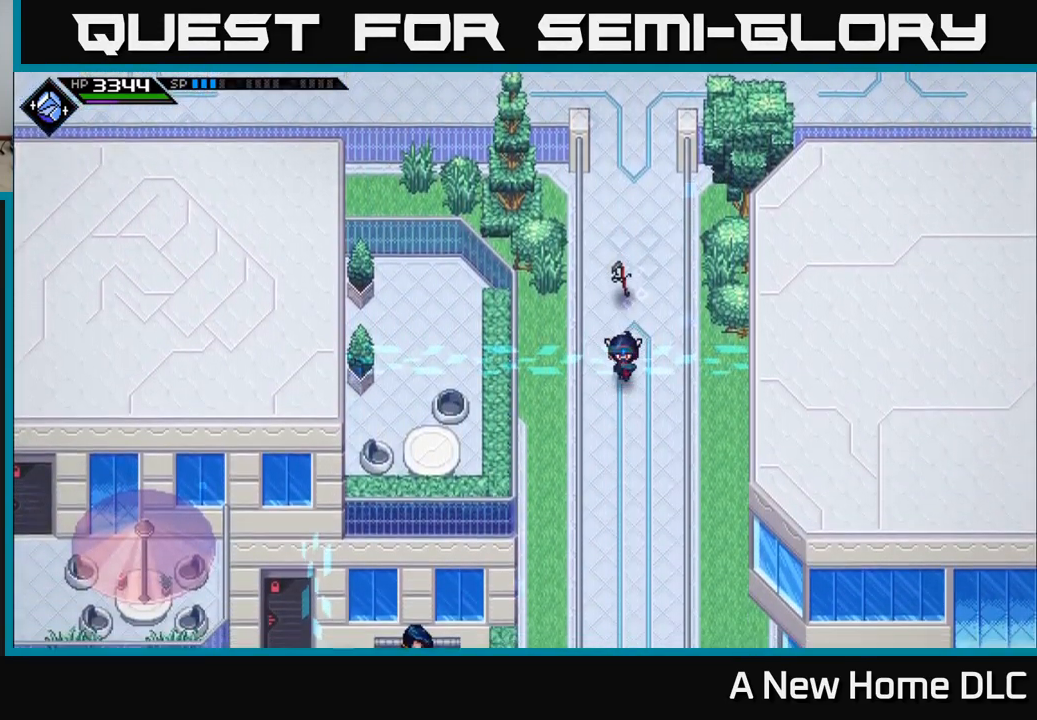
{"buttons": [], "left_stick": "down", "right_stick": "center", "events": []}
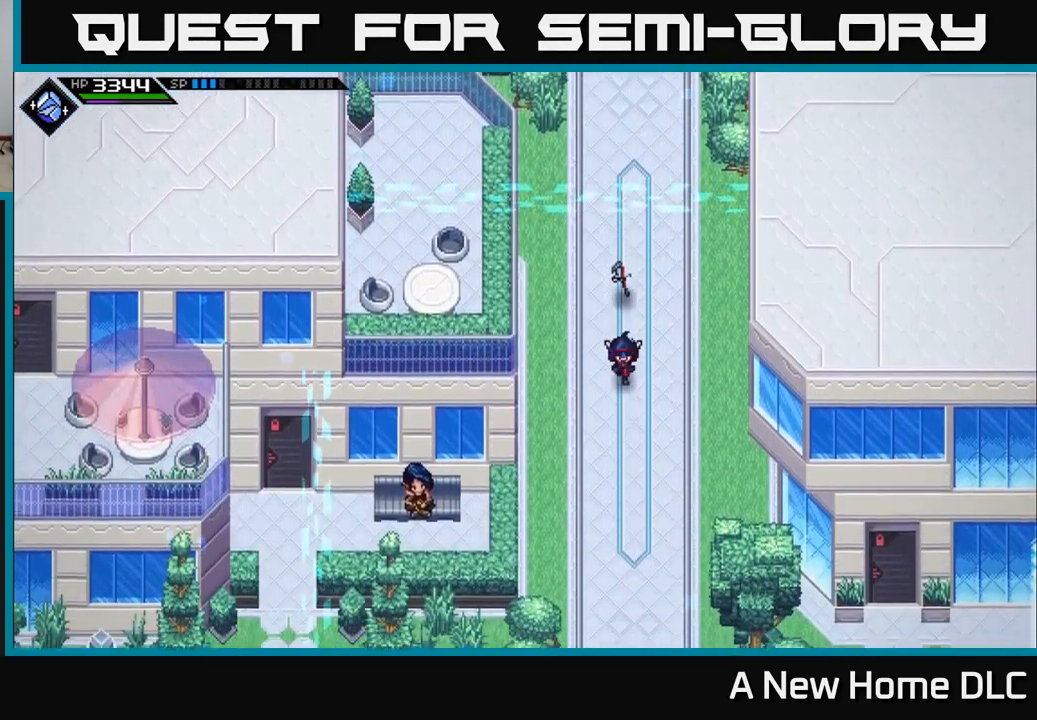
{"buttons": [], "left_stick": "down", "right_stick": "center", "events": []}
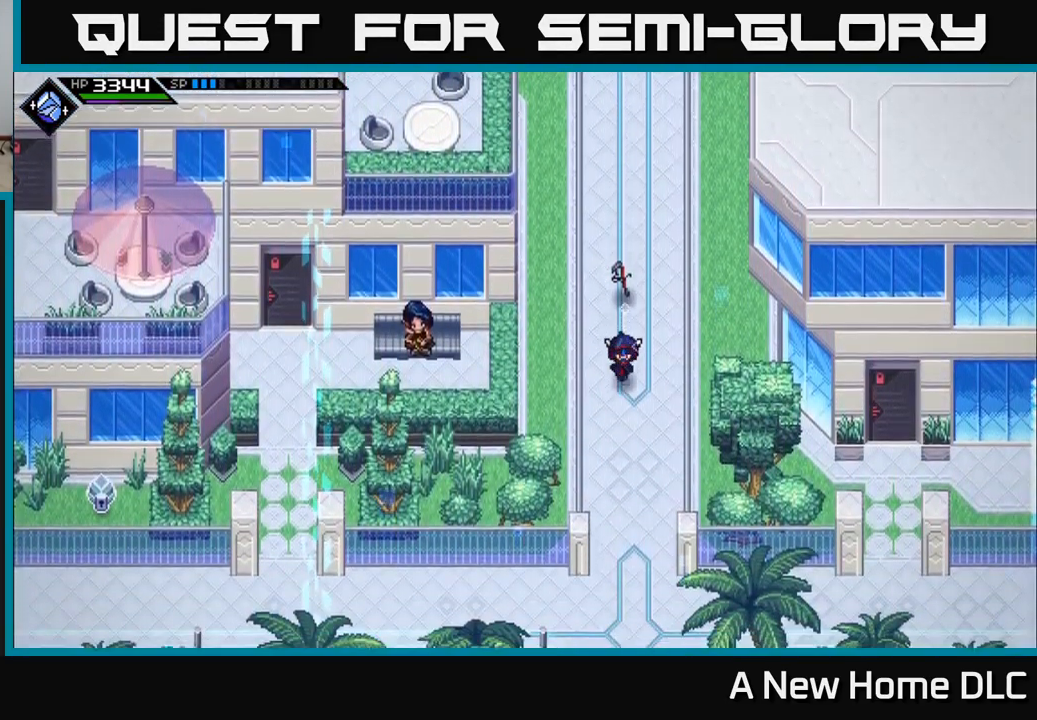
{"buttons": [], "left_stick": "down", "right_stick": "center", "events": []}
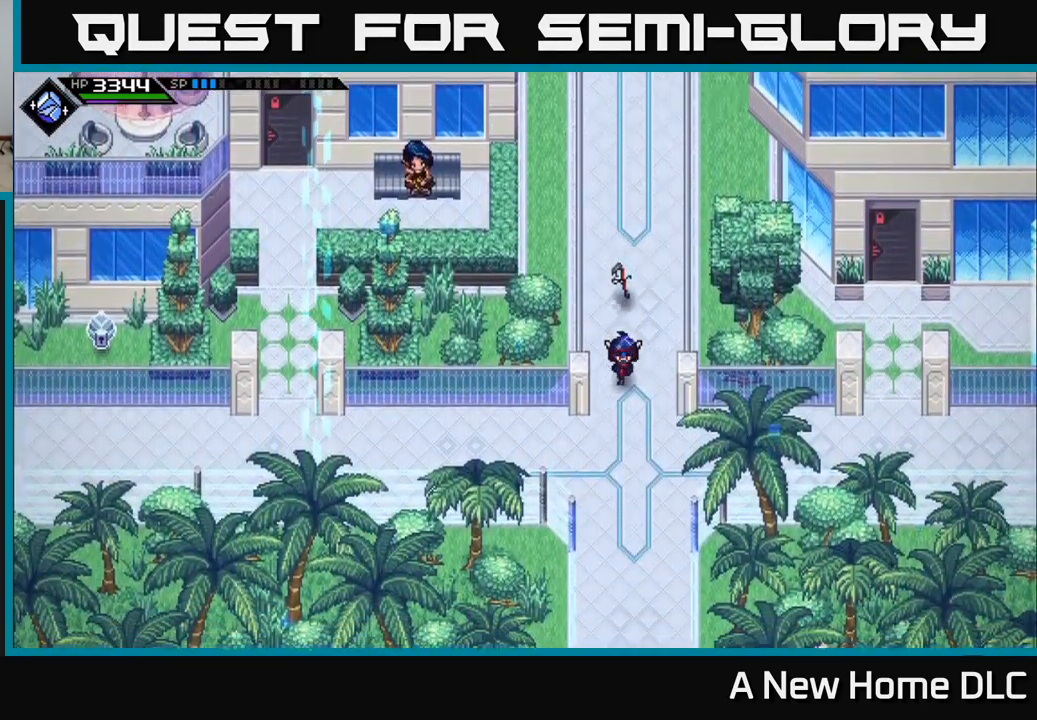
{"buttons": ["A", "L2"], "left_stick": "right", "right_stick": "center", "events": [[150, "left_stick", "down-left"], [250, "left_stick", "center"], [300, "L2", "down"], [400, "left_stick", "right"], [500, "A", "down"]]}
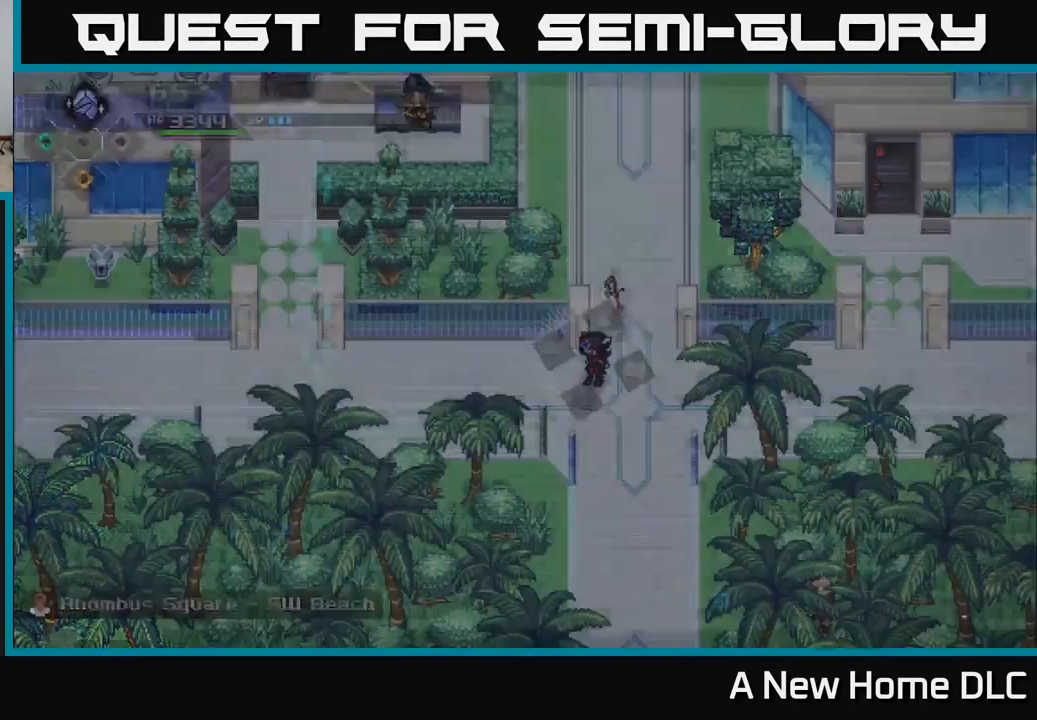
{"buttons": [], "left_stick": "center", "right_stick": "center", "events": [[84, "left_stick", "center"], [100, "A", "up"], [433, "L2", "up"]]}
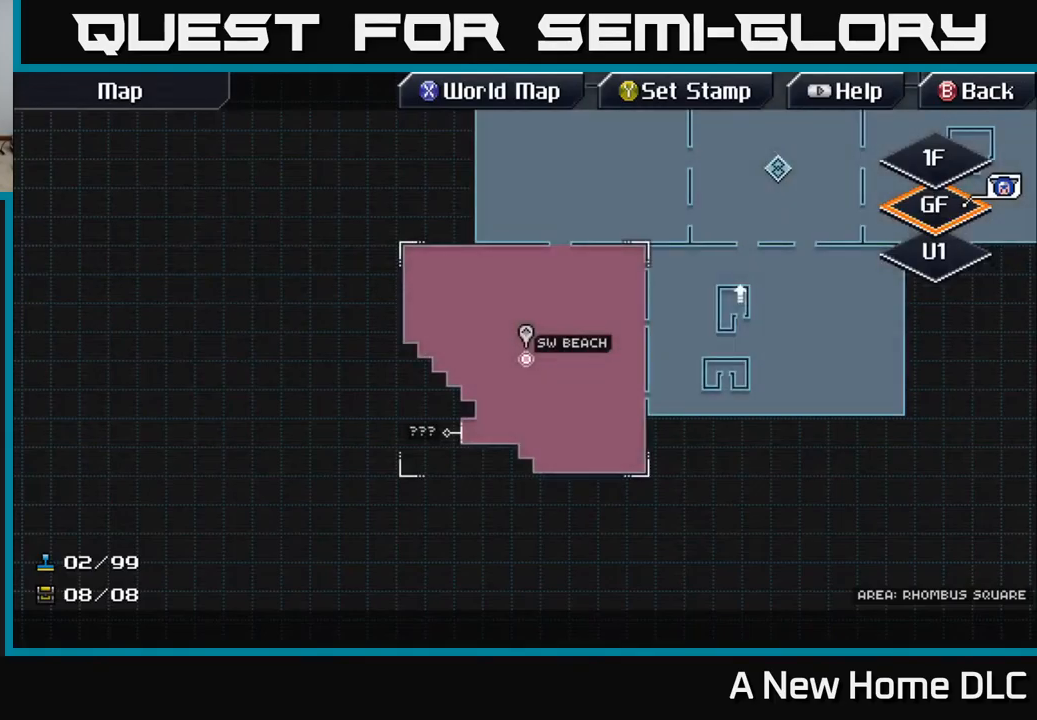
{"buttons": [], "left_stick": "center", "right_stick": "center", "events": []}
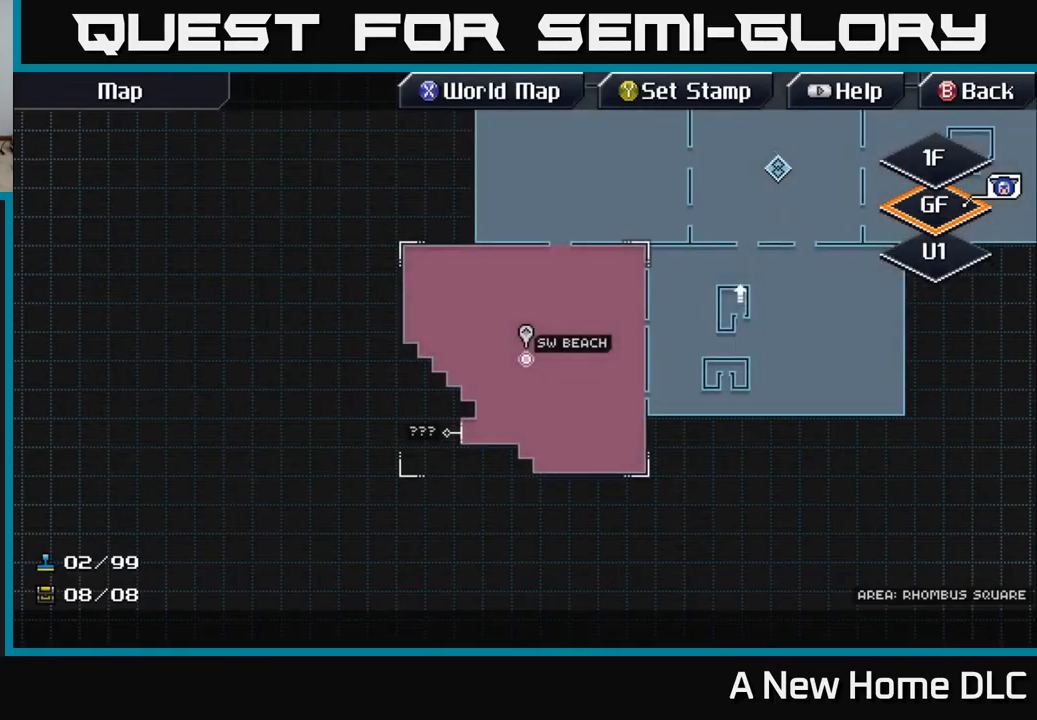
{"buttons": [], "left_stick": "right", "right_stick": "center", "events": [[183, "B", "down"], [233, "B", "up"], [250, "left_stick", "right"]]}
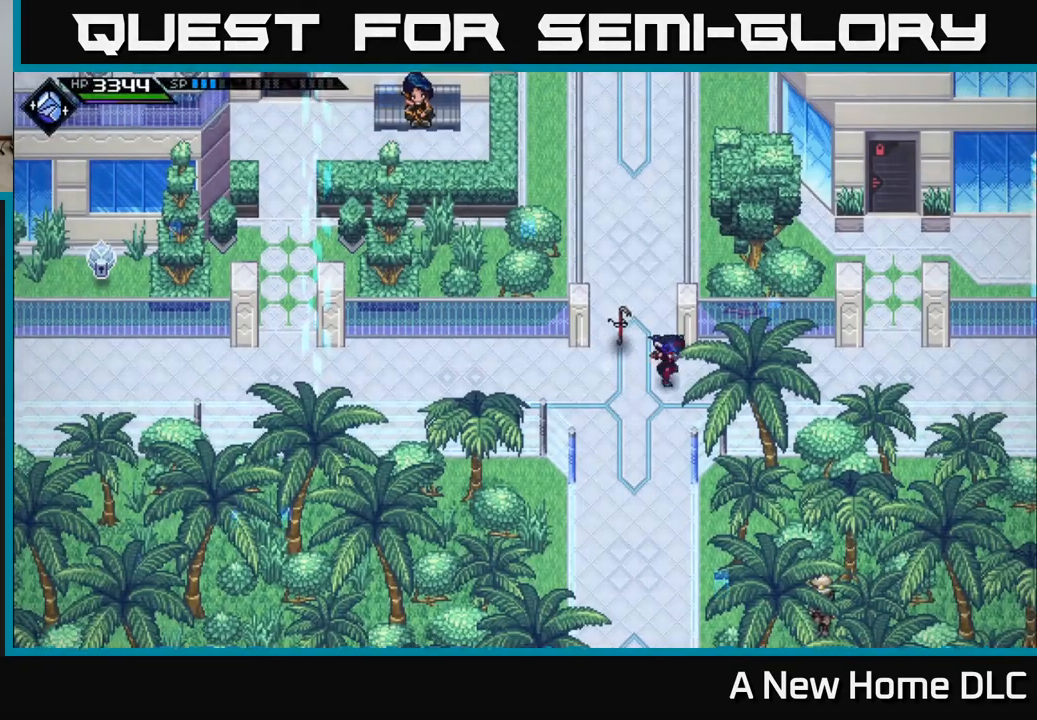
{"buttons": [], "left_stick": "down", "right_stick": "center", "events": [[83, "left_stick", "center"], [183, "left_stick", "left"], [333, "left_stick", "down"]]}
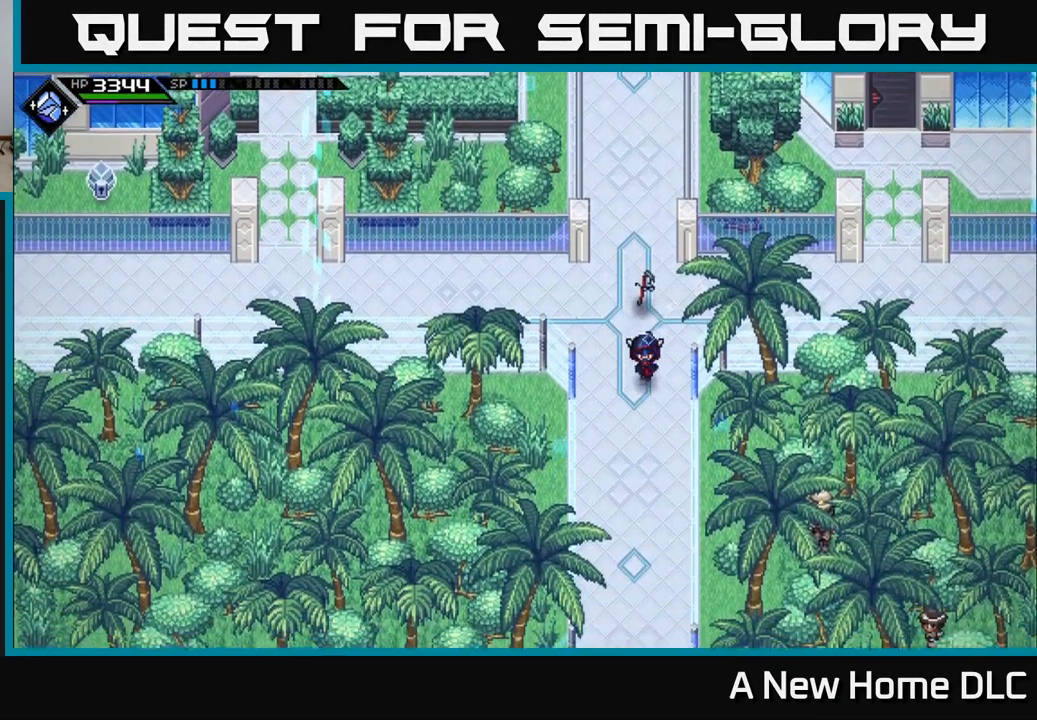
{"buttons": [], "left_stick": "down", "right_stick": "center", "events": []}
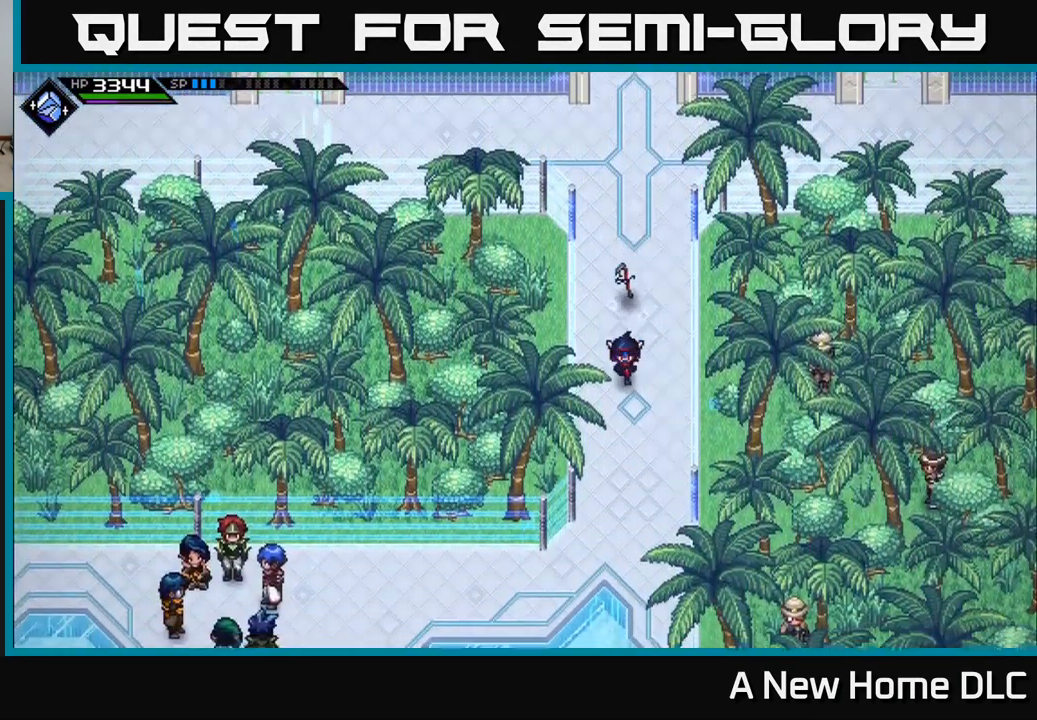
{"buttons": [], "left_stick": "down", "right_stick": "center", "events": []}
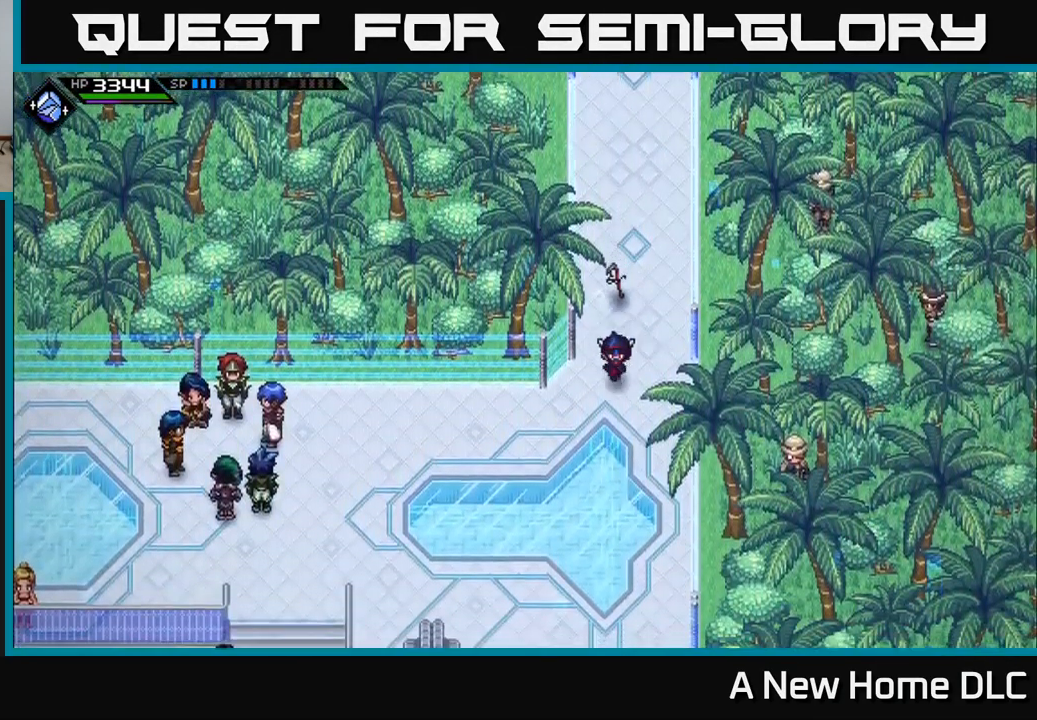
{"buttons": [], "left_stick": "down", "right_stick": "center", "events": [[100, "left_stick", "down-left"], [350, "left_stick", "down"]]}
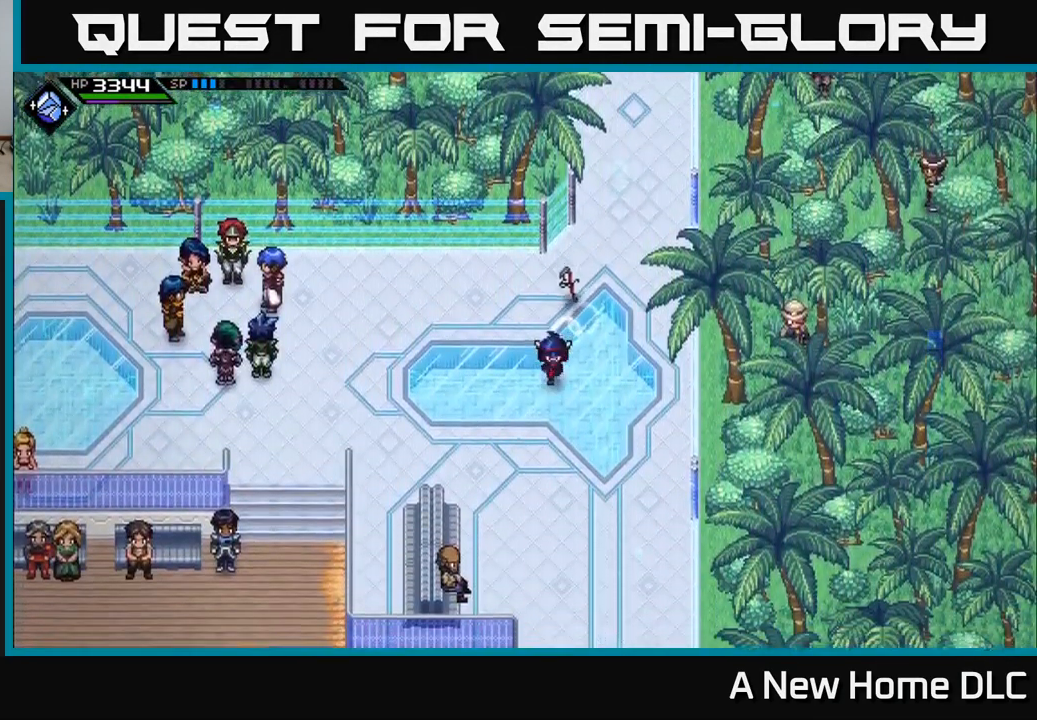
{"buttons": [], "left_stick": "down-right", "right_stick": "center", "events": [[33, "left_stick", "center"], [266, "left_stick", "down-right"]]}
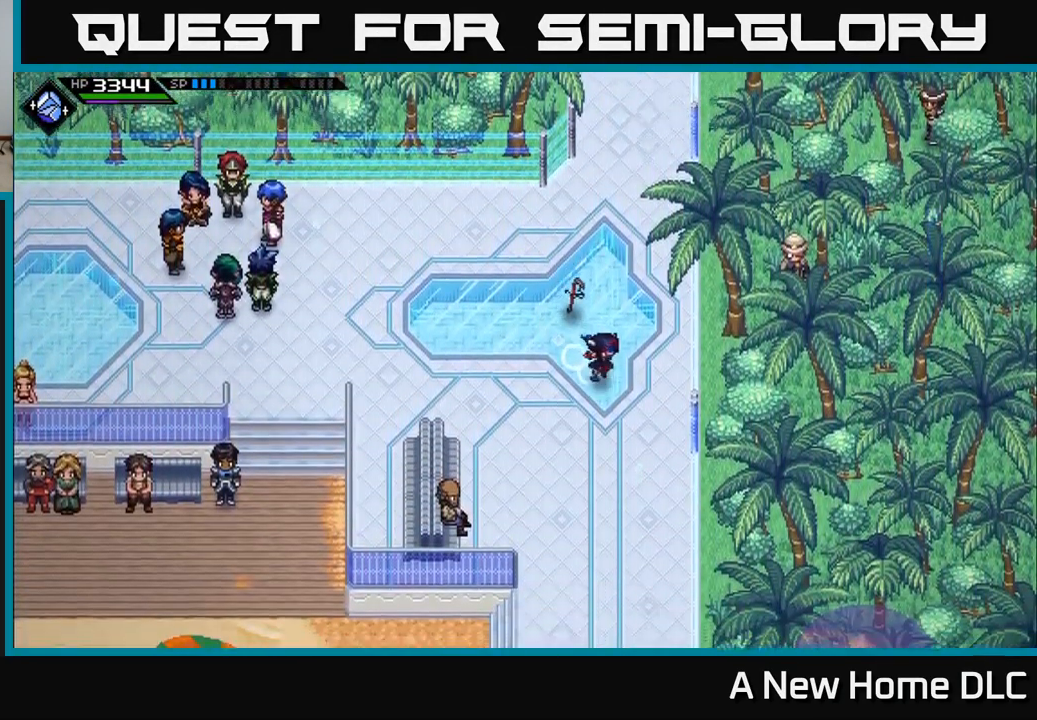
{"buttons": [], "left_stick": "center", "right_stick": "center", "events": [[66, "left_stick", "down"], [266, "left_stick", "center"]]}
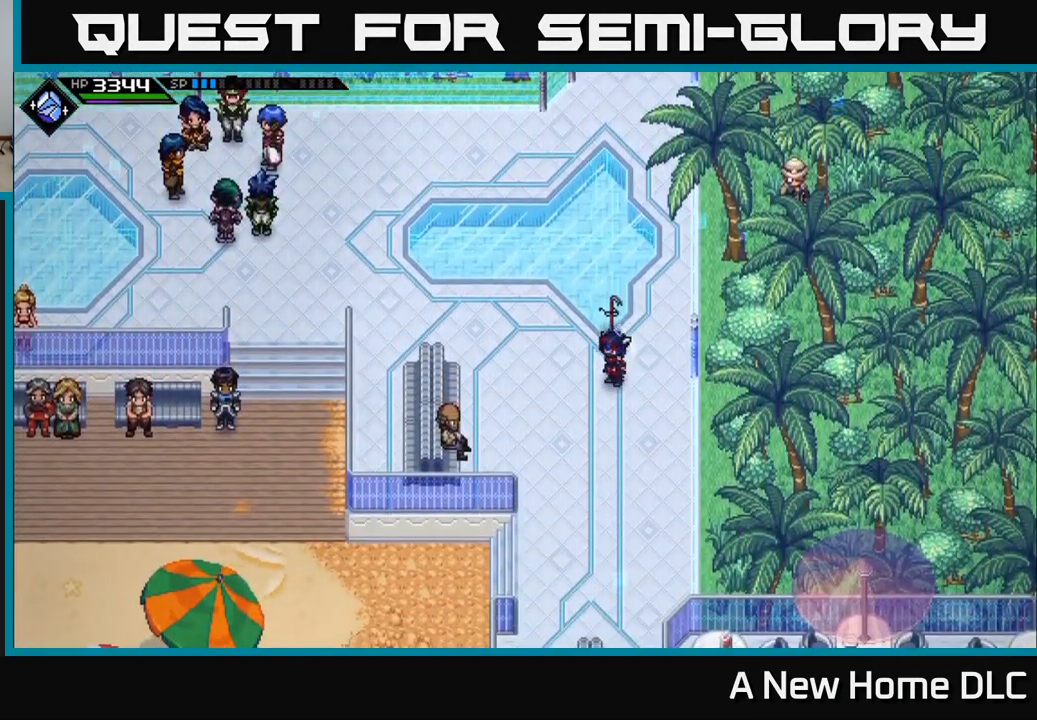
{"buttons": [], "left_stick": "left", "right_stick": "center", "events": [[266, "left_stick", "up-left"], [400, "left_stick", "left"]]}
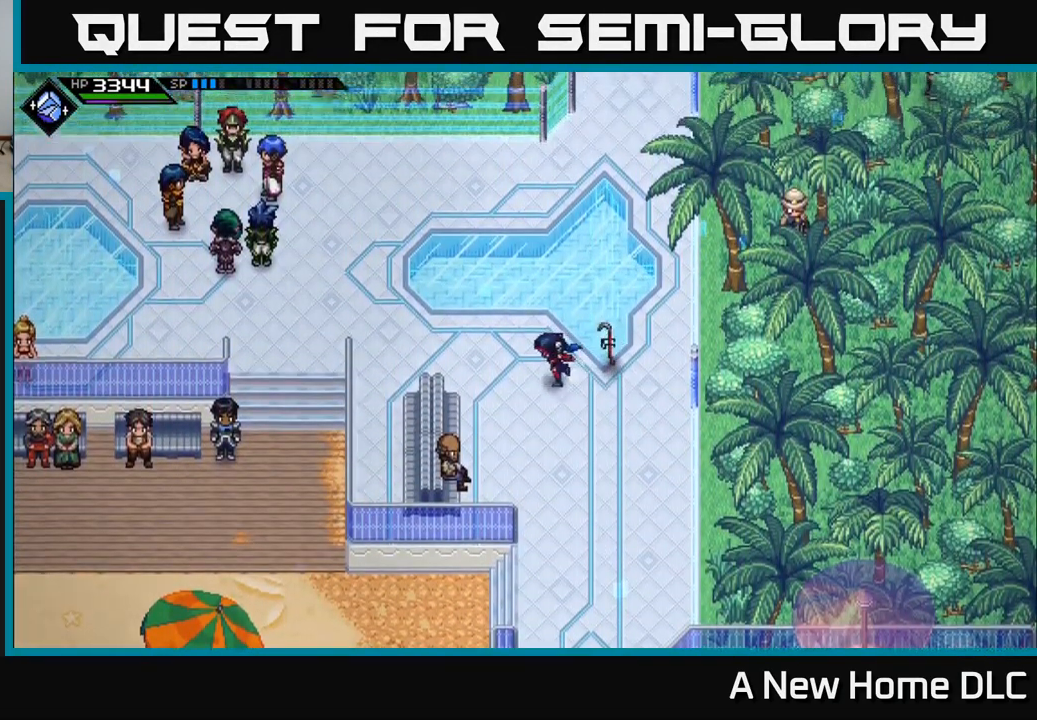
{"buttons": [], "left_stick": "left", "right_stick": "center", "events": [[50, "left_stick", "up-left"], [166, "left_stick", "left"], [350, "left_stick", "up-left"], [483, "left_stick", "left"]]}
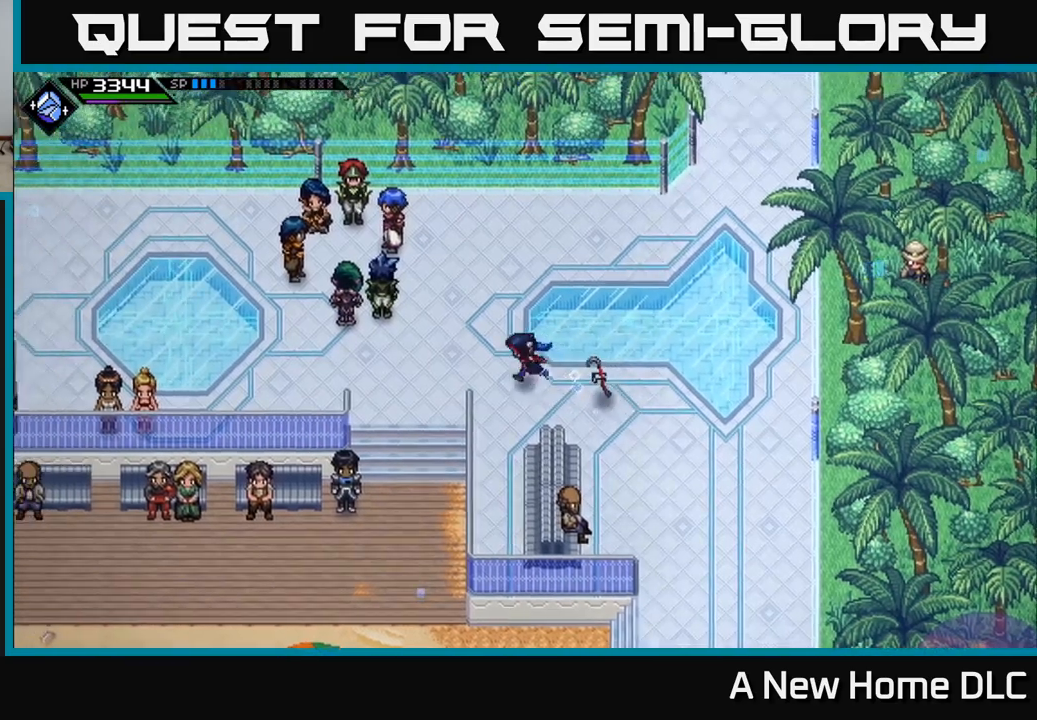
{"buttons": [], "left_stick": "down", "right_stick": "center", "events": [[233, "left_stick", "down-left"], [333, "left_stick", "down"]]}
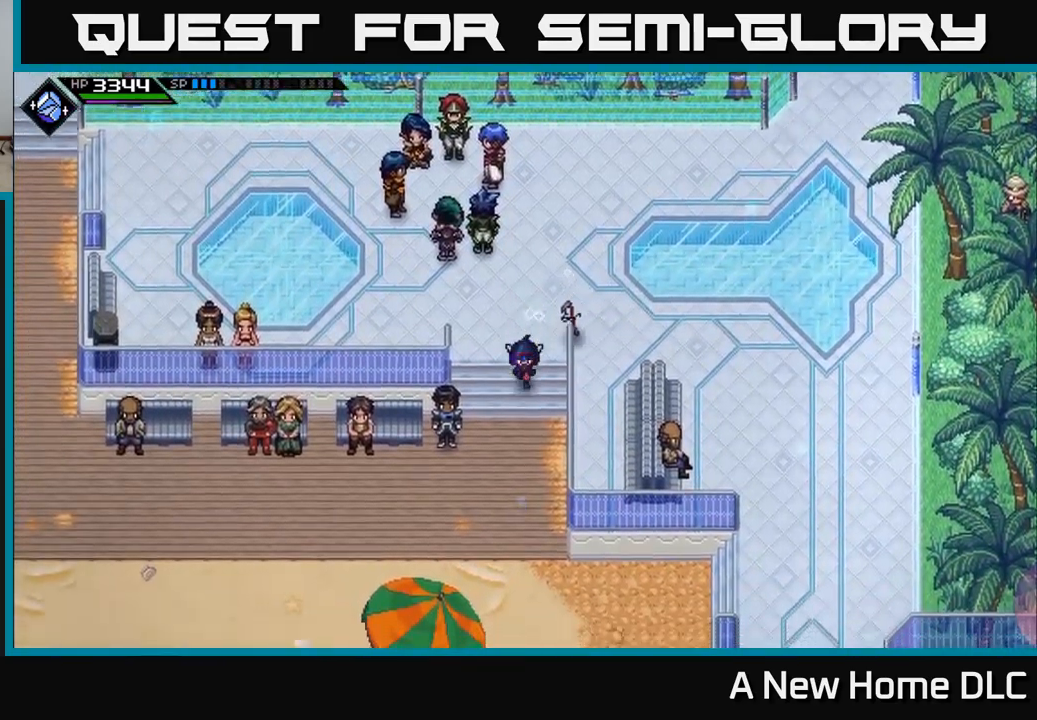
{"buttons": [], "left_stick": "down", "right_stick": "center", "events": []}
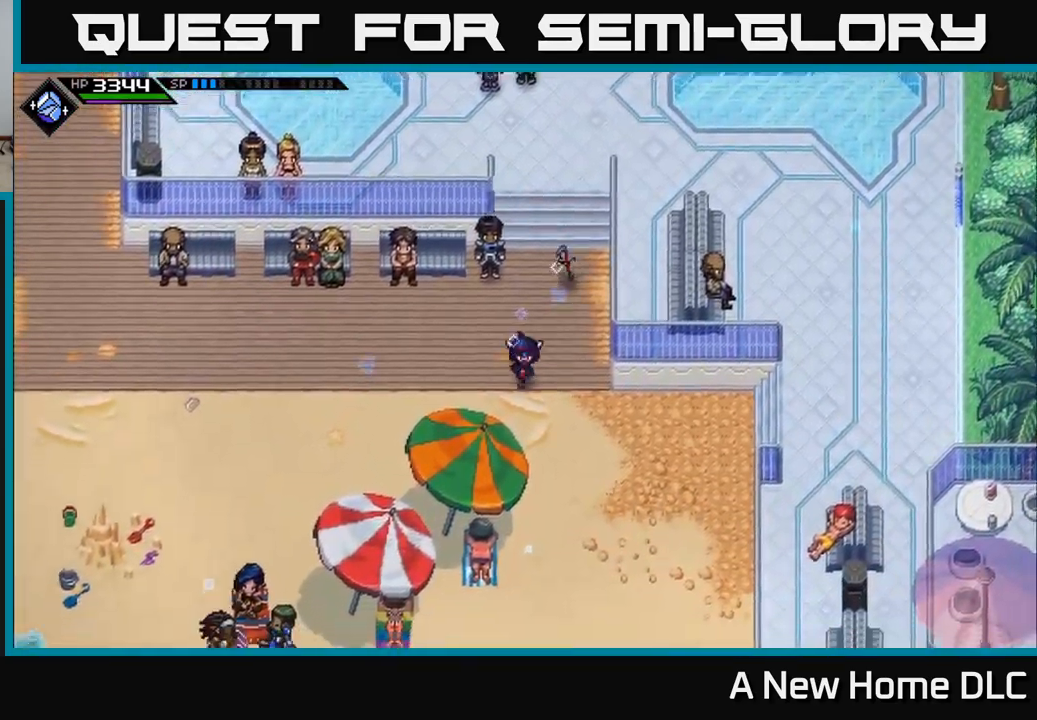
{"buttons": [], "left_stick": "down", "right_stick": "center", "events": []}
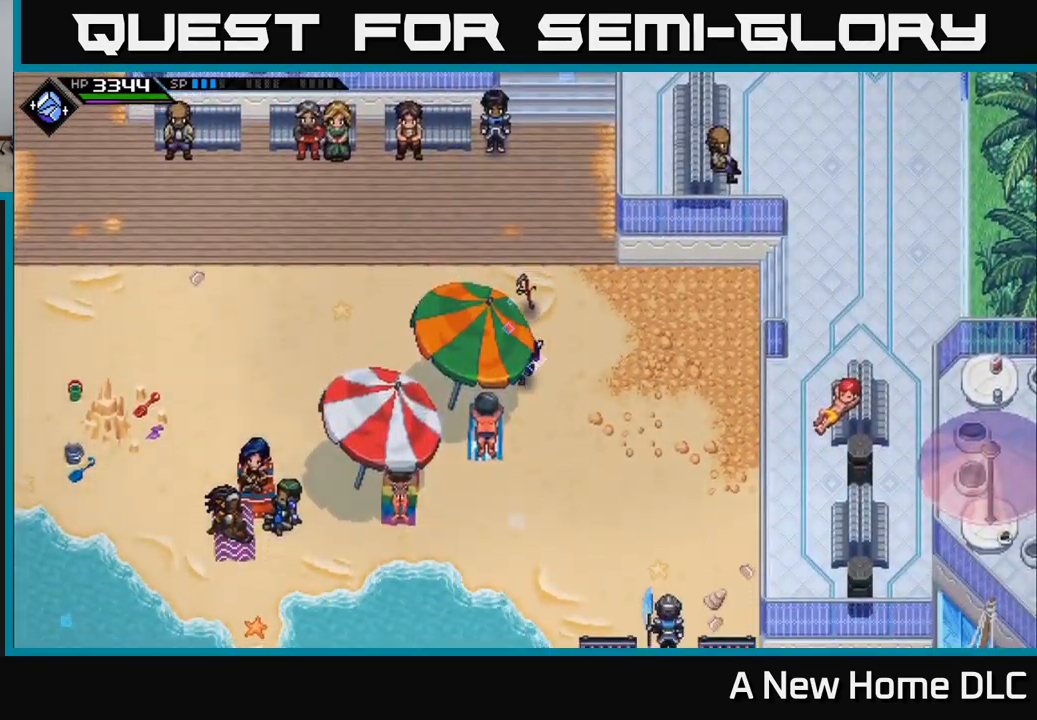
{"buttons": [], "left_stick": "down", "right_stick": "center", "events": [[217, "left_stick", "down-right"], [367, "left_stick", "down"]]}
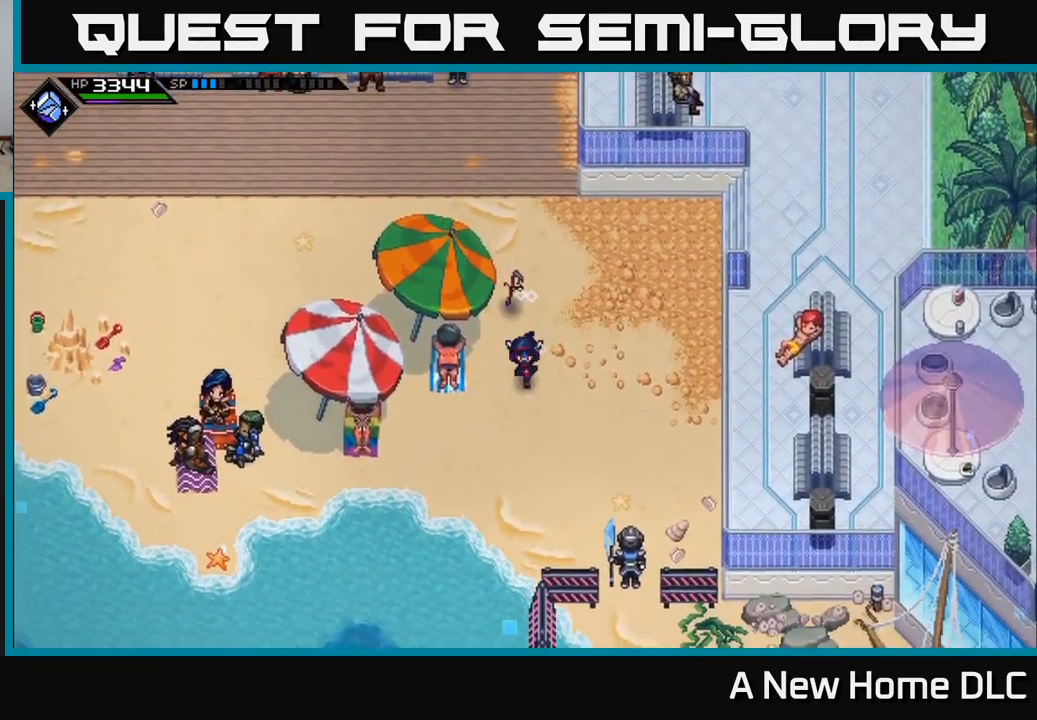
{"buttons": [], "left_stick": "center", "right_stick": "center", "events": [[333, "left_stick", "center"]]}
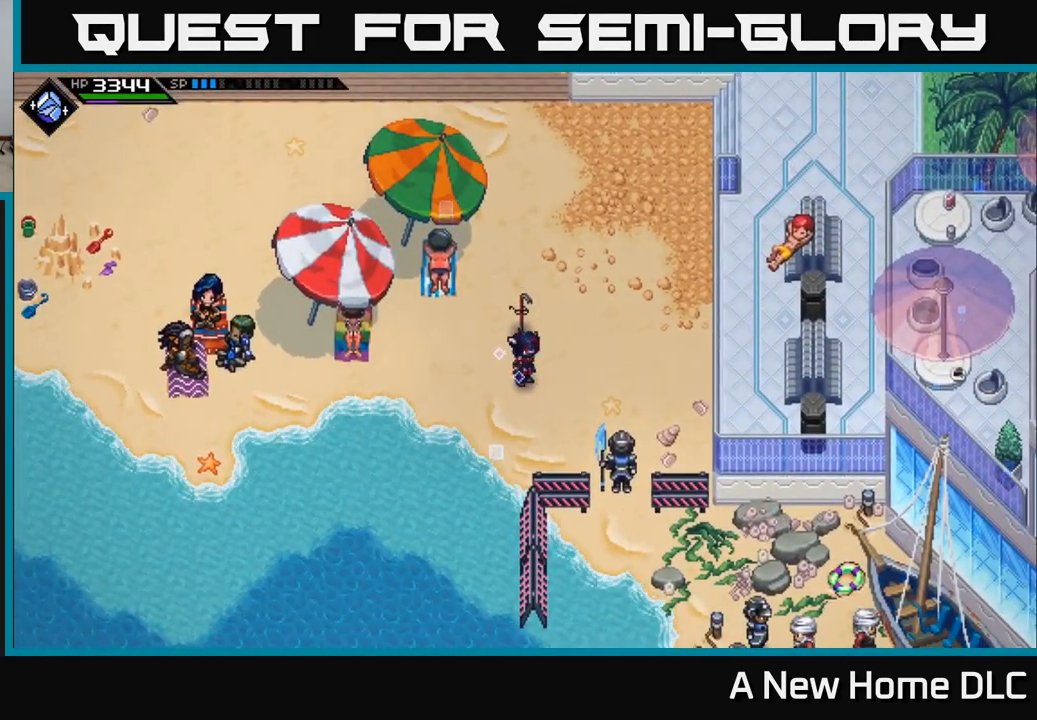
{"buttons": [], "left_stick": "center", "right_stick": "center", "events": [[50, "left_stick", "down"], [333, "left_stick", "center"]]}
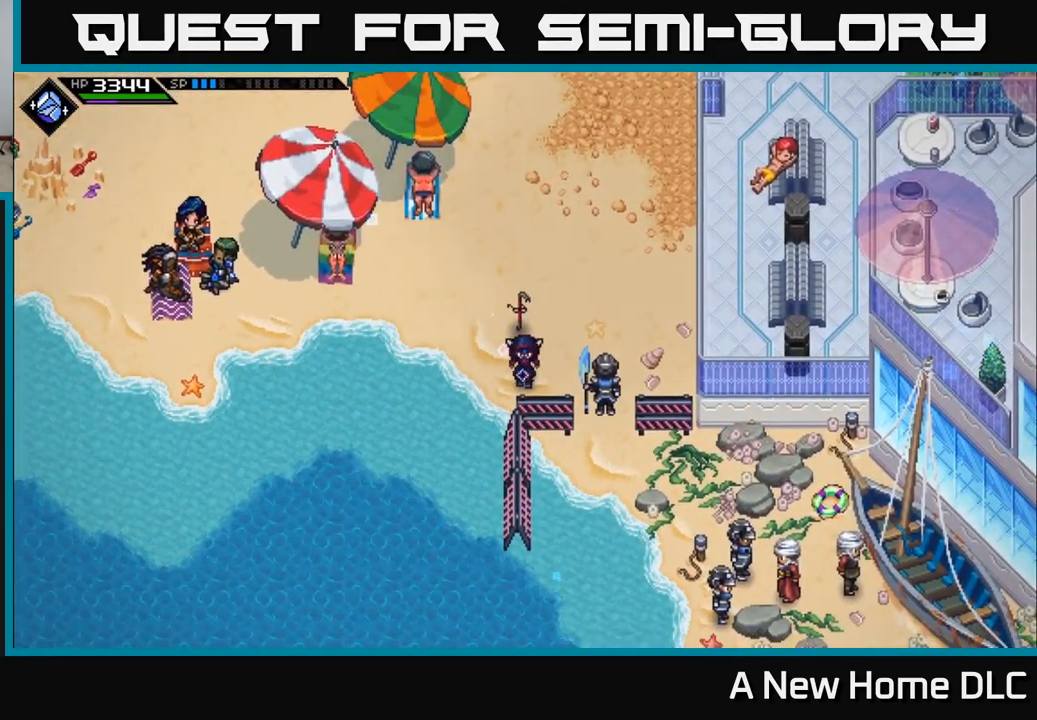
{"buttons": [], "left_stick": "down", "right_stick": "center", "events": [[83, "left_stick", "down"]]}